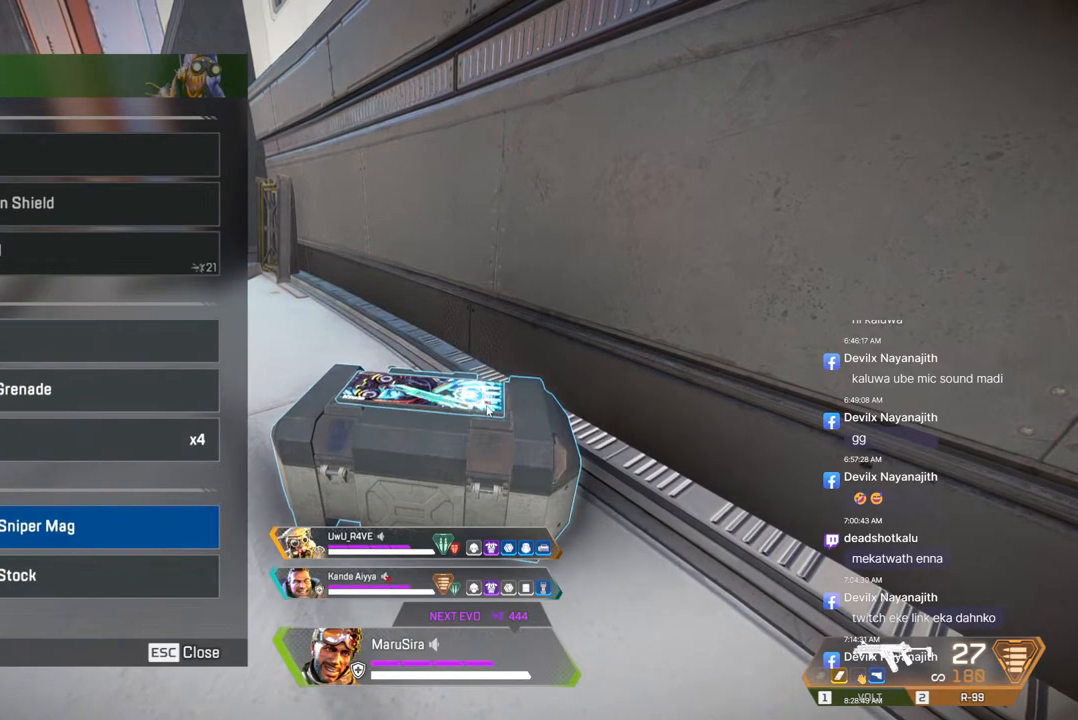
Gameplay with a controller (Xbox layout); each line is a JSON object with the inputs held at the frame after it. "events" lists button and stick changes between this image and that frame as [ms after this image, input, new state], when the widget could be followed in between. Not read: HOME L3.
{"buttons": [], "left_stick": "up", "right_stick": "center", "events": [[267, "right_stick", "left"], [433, "left_stick", "up"], [467, "right_stick", "center"]]}
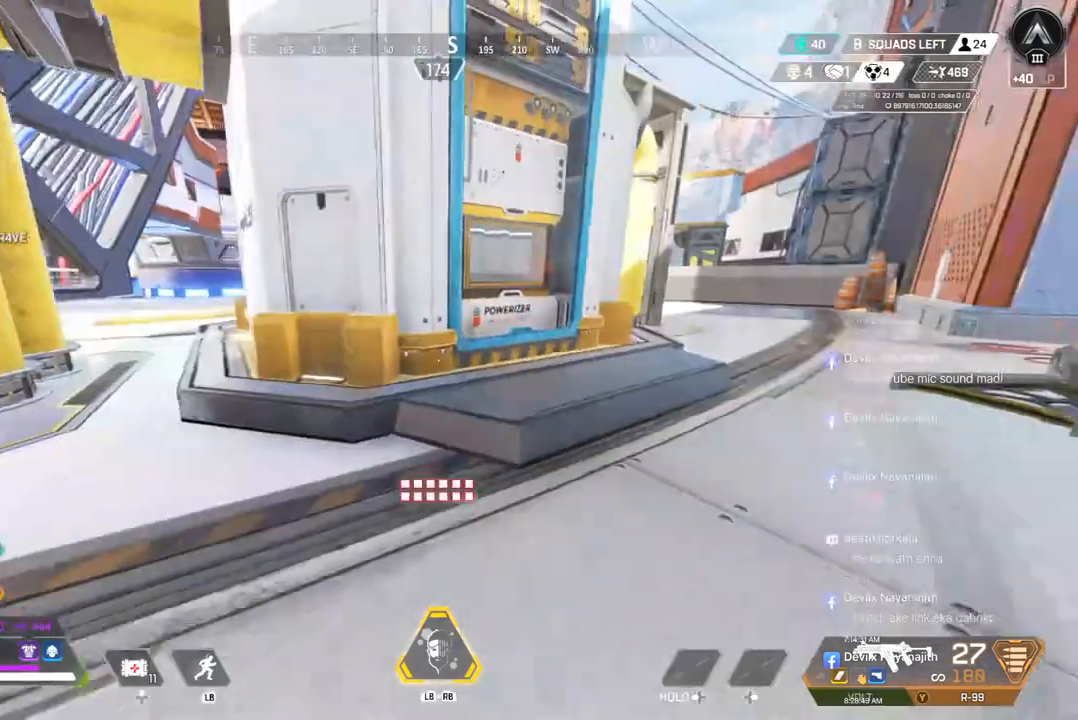
{"buttons": ["B"], "left_stick": "up", "right_stick": "center", "events": [[167, "right_stick", "left"], [400, "B", "down"], [500, "right_stick", "center"]]}
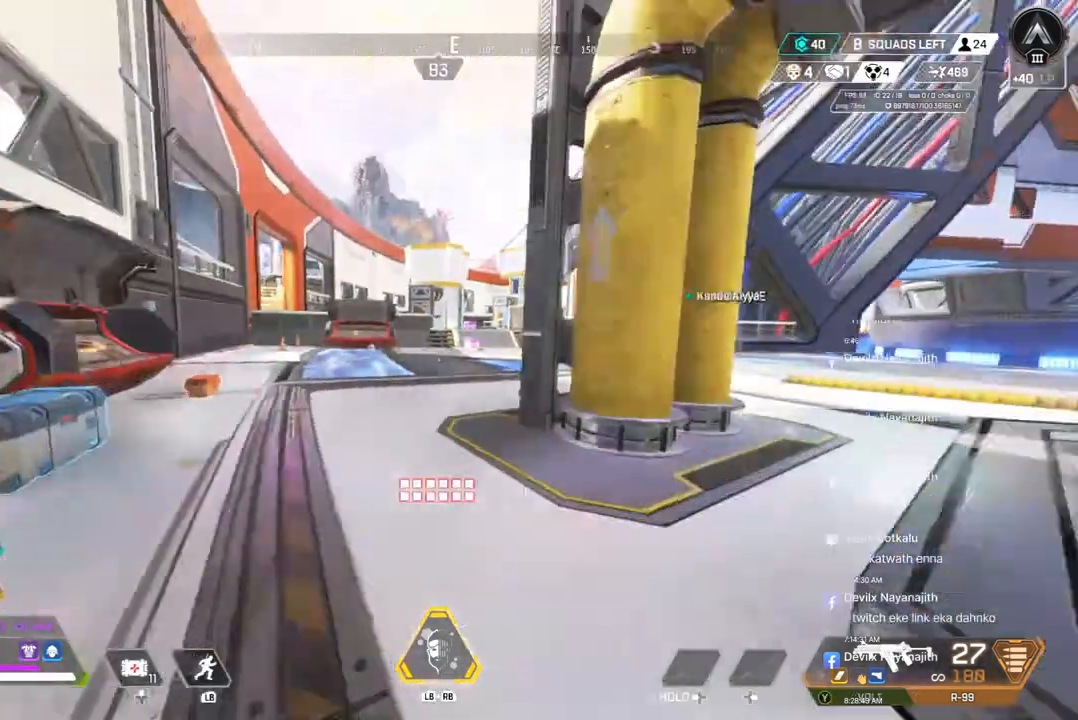
{"buttons": [], "left_stick": "center", "right_stick": "center", "events": [[200, "A", "down"], [267, "B", "up"], [267, "left_stick", "center"], [267, "right_stick", "up-left"], [300, "A", "up"], [400, "right_stick", "center"]]}
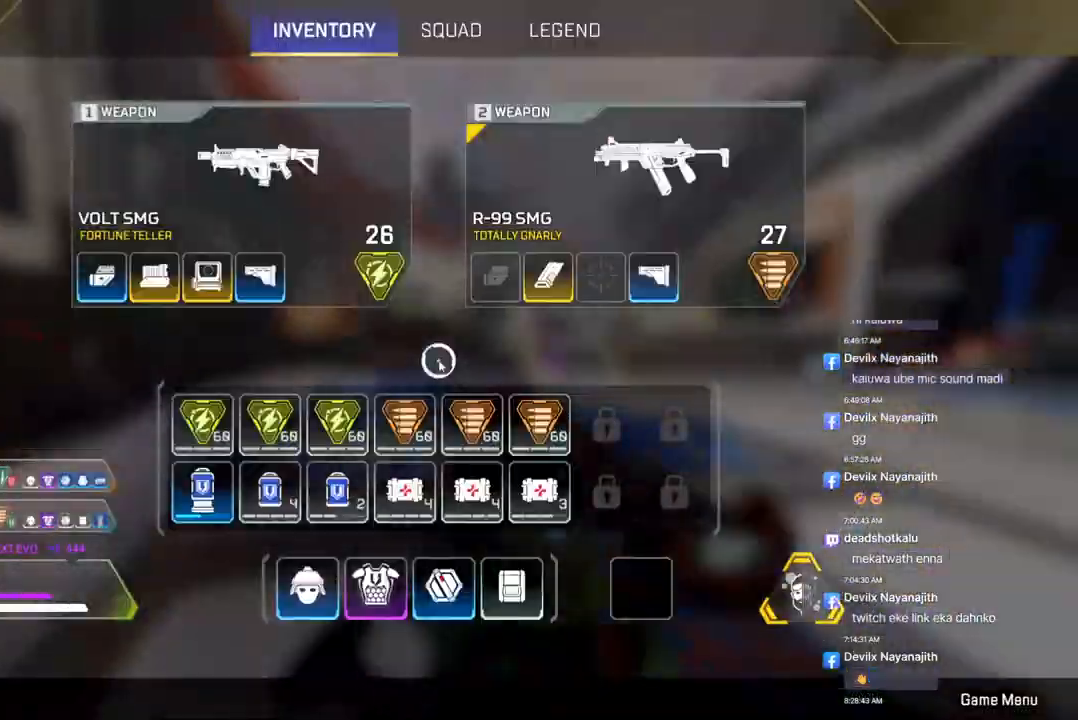
{"buttons": [], "left_stick": "center", "right_stick": "center", "events": []}
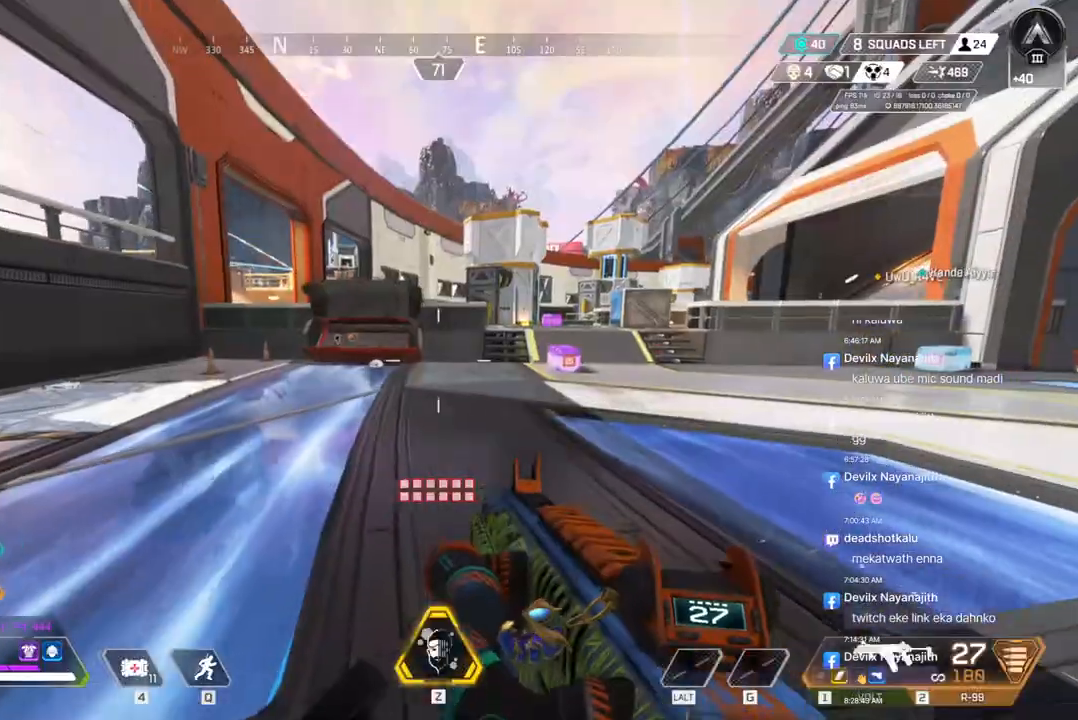
{"buttons": [], "left_stick": "up", "right_stick": "center", "events": [[67, "left_stick", "up"], [400, "right_stick", "up-right"], [500, "right_stick", "center"]]}
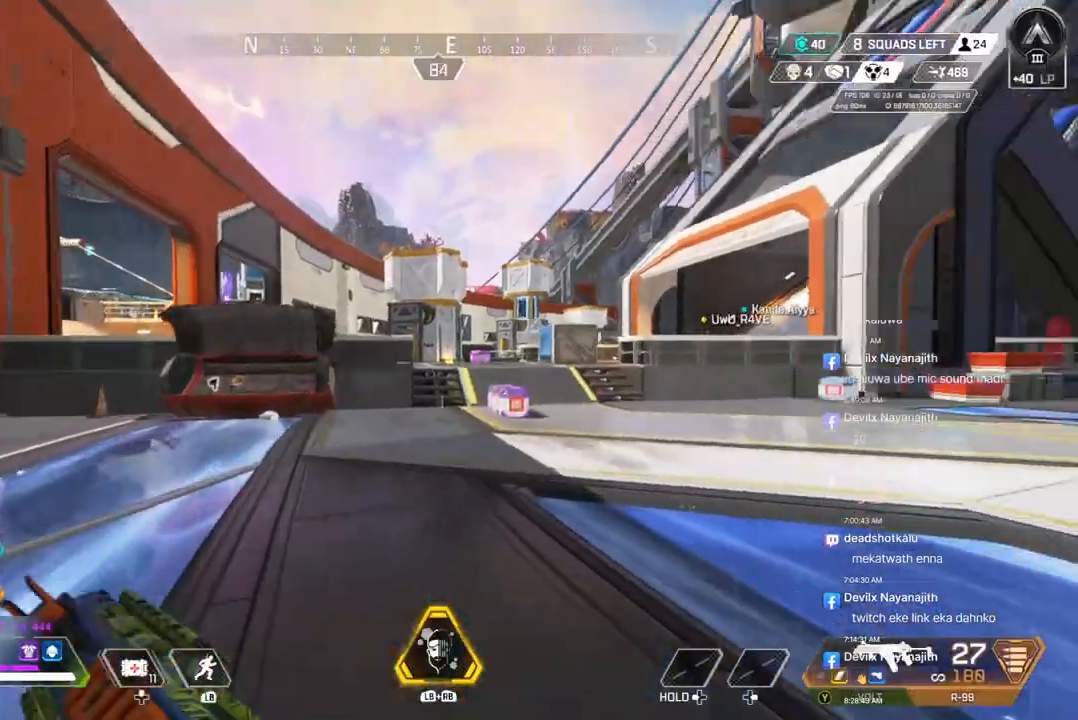
{"buttons": [], "left_stick": "up", "right_stick": "up-right", "events": [[433, "right_stick", "up-right"]]}
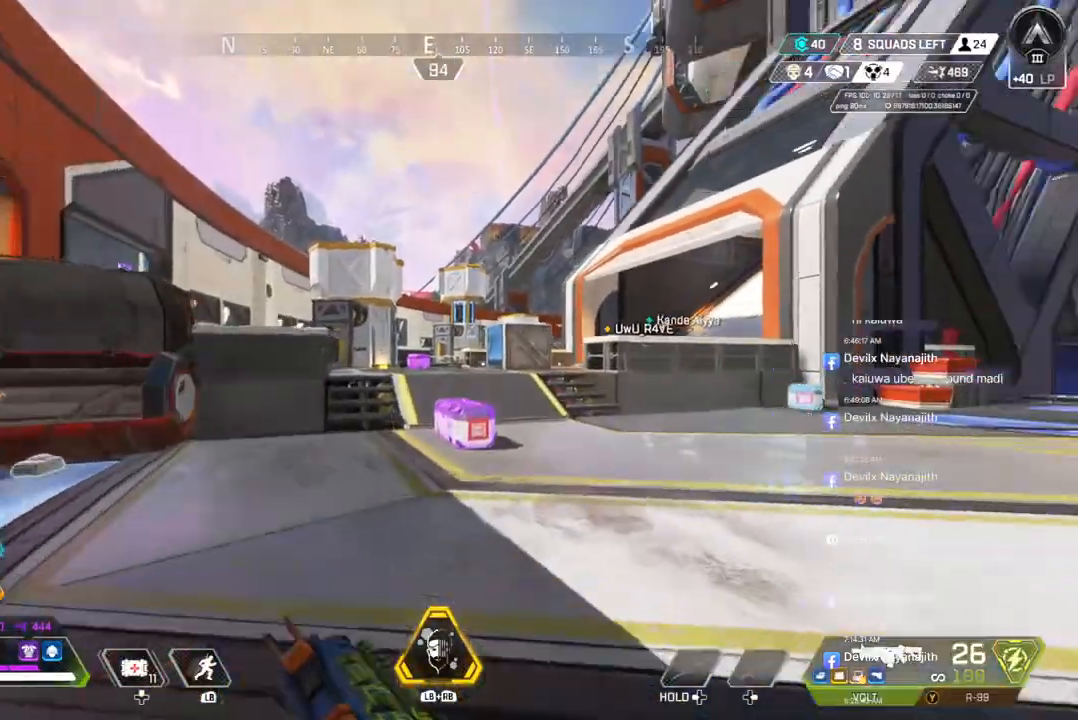
{"buttons": [], "left_stick": "up", "right_stick": "center", "events": [[67, "right_stick", "center"], [100, "B", "down"], [300, "A", "down"], [400, "B", "up"], [433, "A", "up"]]}
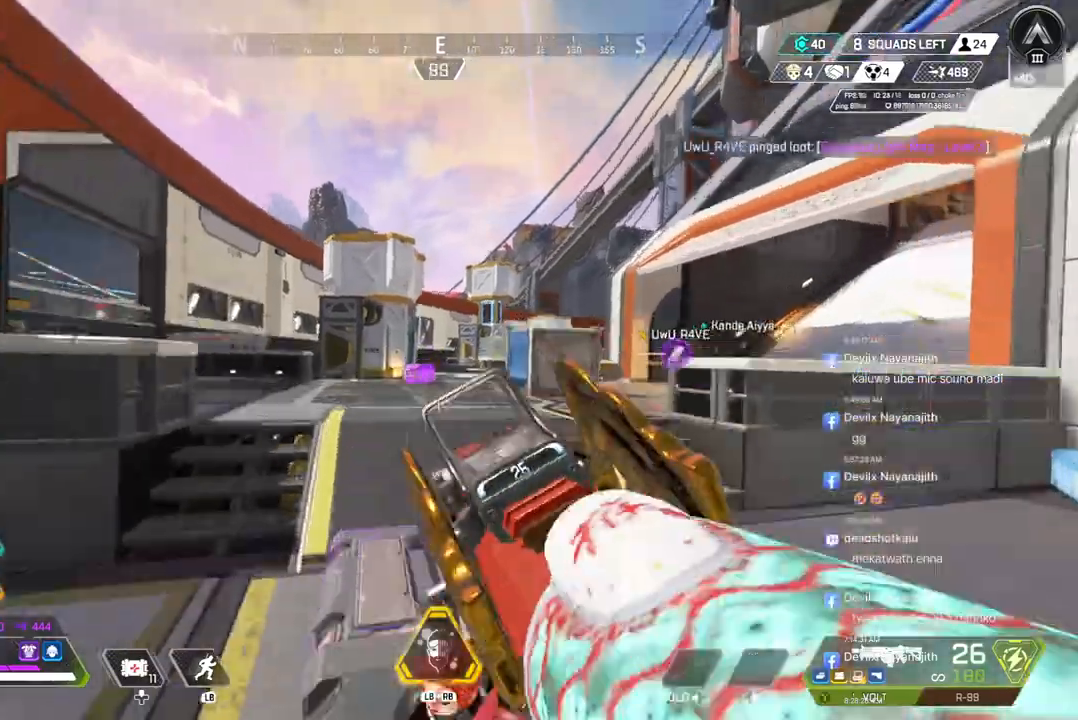
{"buttons": [], "left_stick": "up", "right_stick": "center", "events": []}
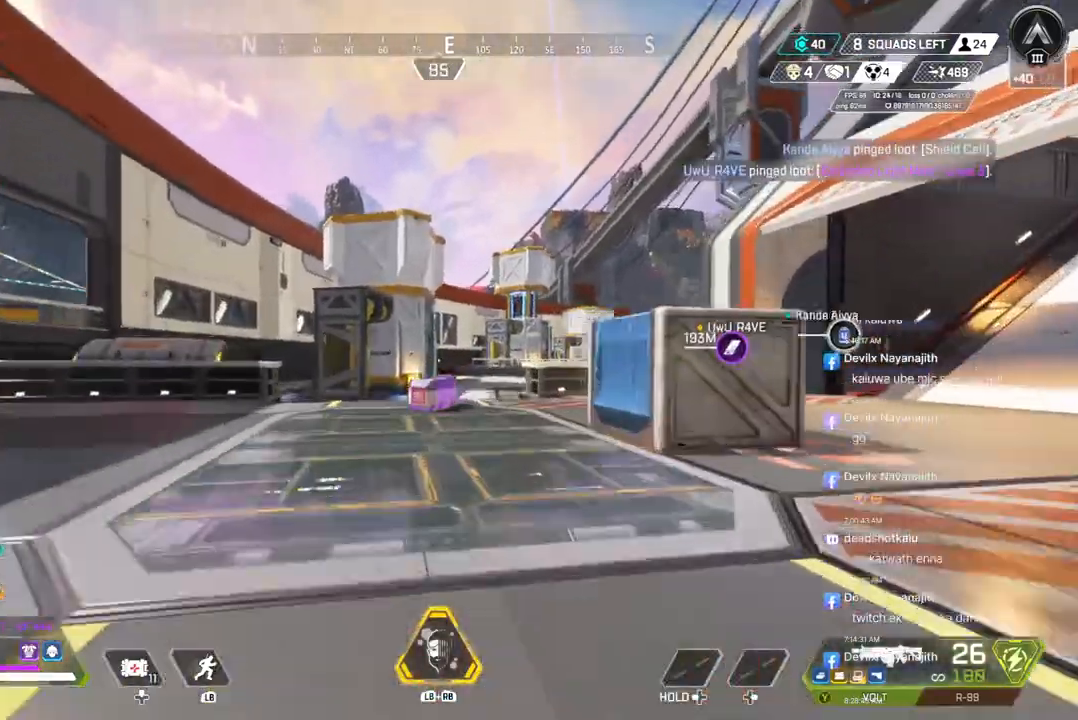
{"buttons": [], "left_stick": "up", "right_stick": "center", "events": [[267, "right_stick", "right"], [367, "right_stick", "center"]]}
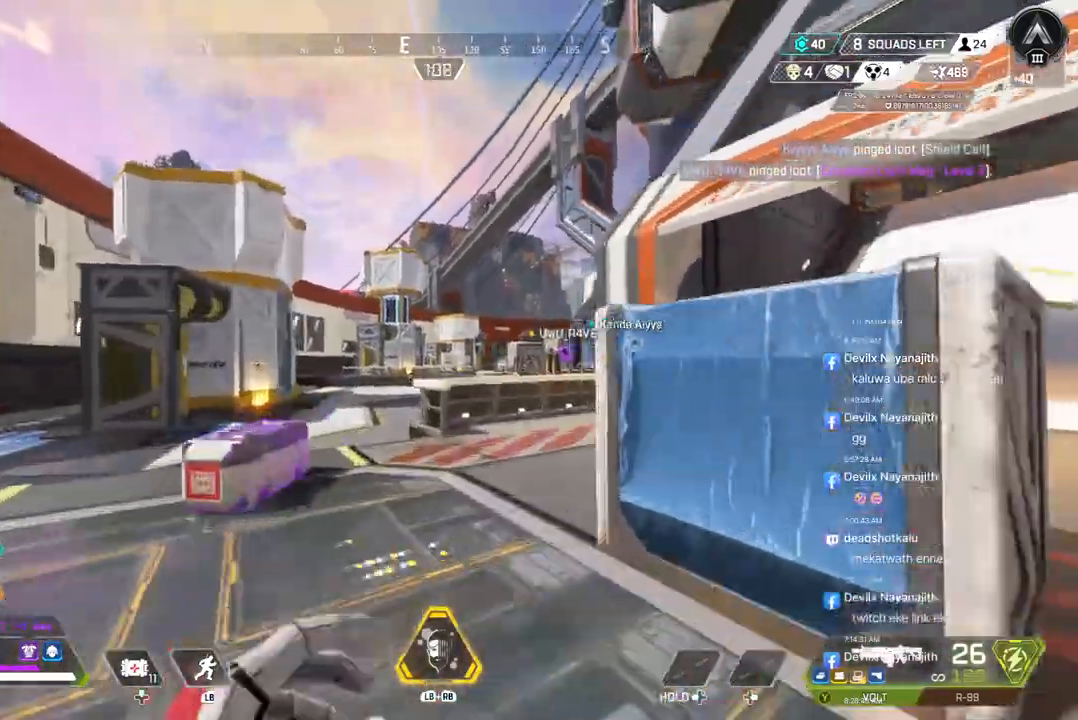
{"buttons": [], "left_stick": "up", "right_stick": "center", "events": []}
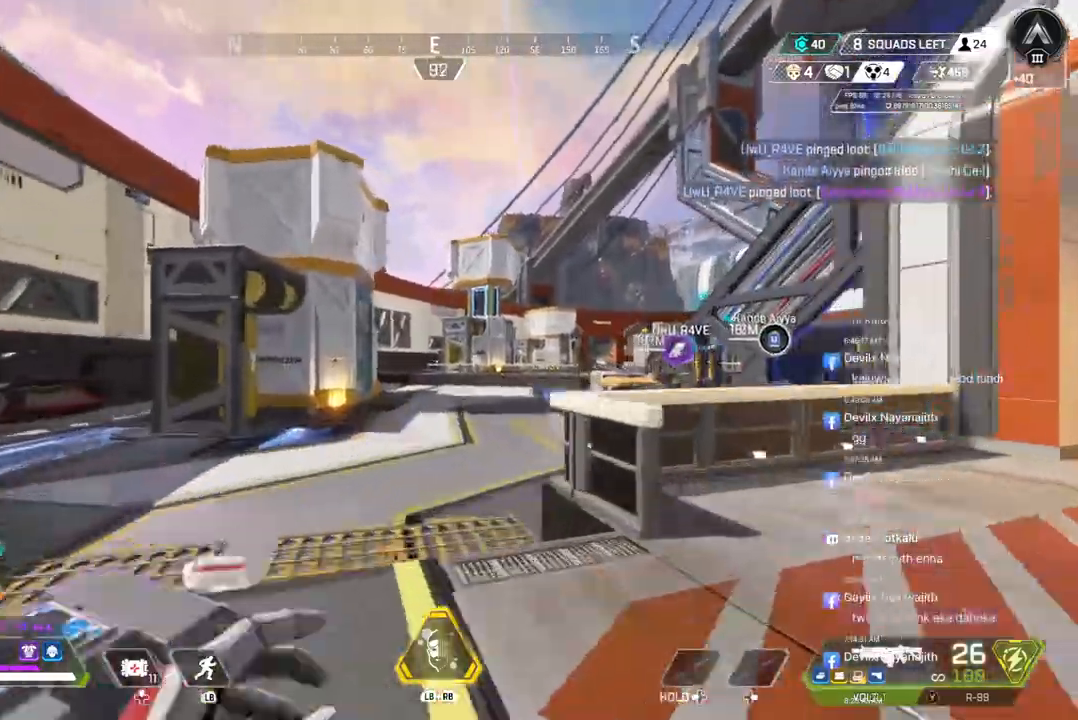
{"buttons": ["A", "B"], "left_stick": "up", "right_stick": "center", "events": [[133, "B", "down"], [500, "A", "down"]]}
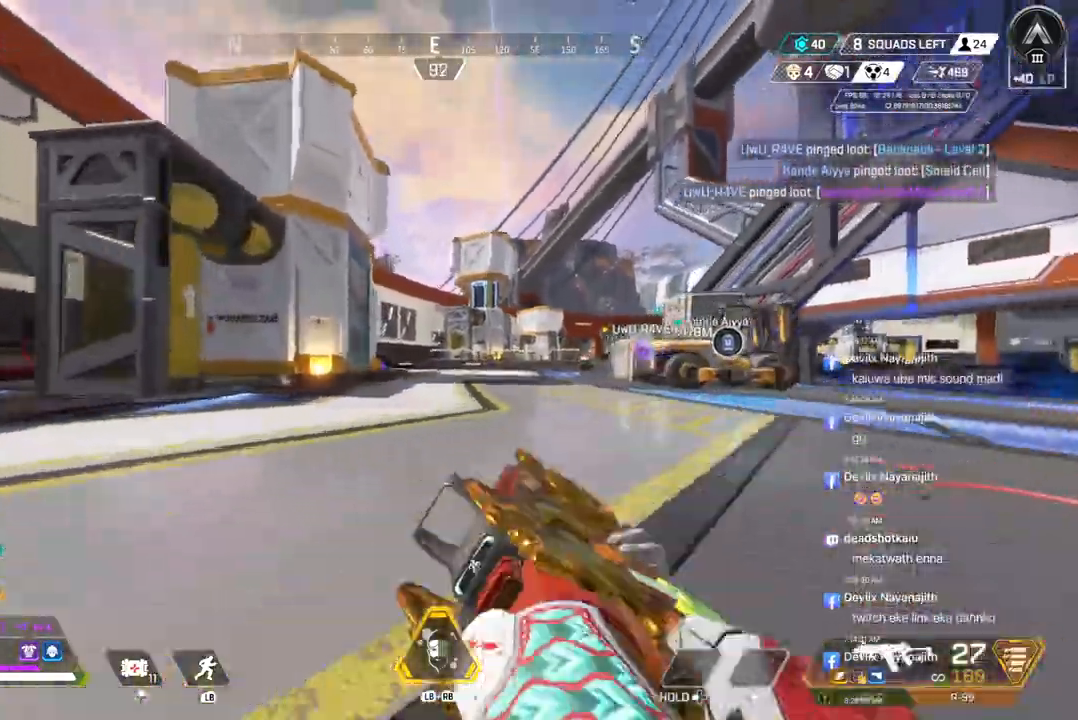
{"buttons": [], "left_stick": "up", "right_stick": "center"}
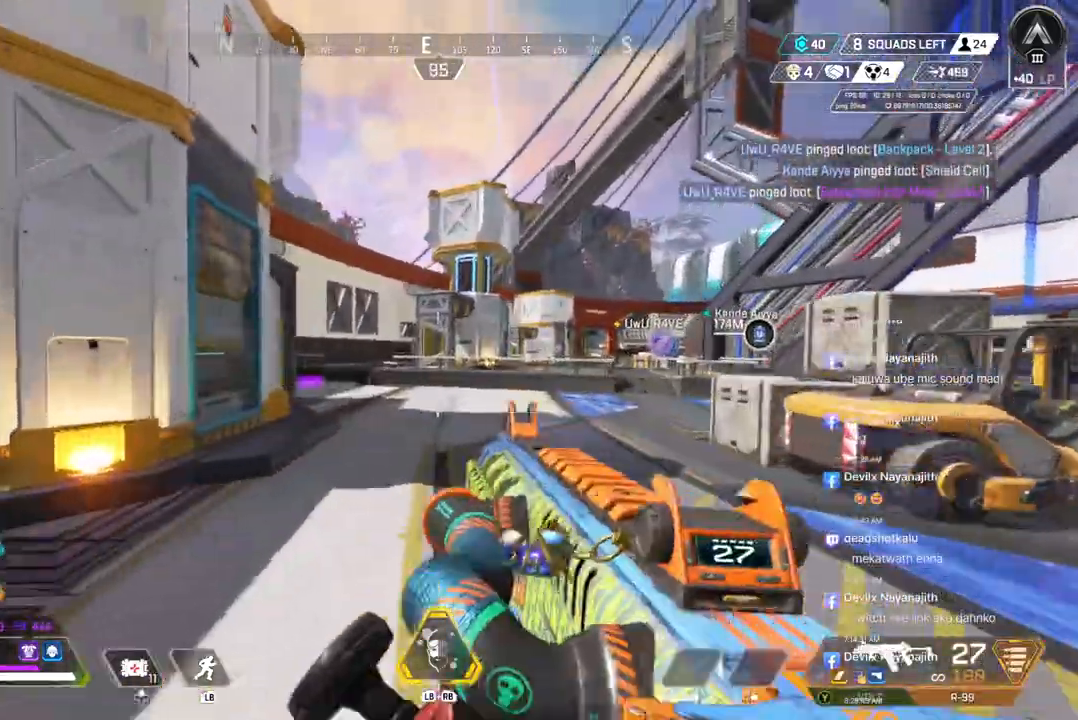
{"buttons": [], "left_stick": "up", "right_stick": "center", "events": []}
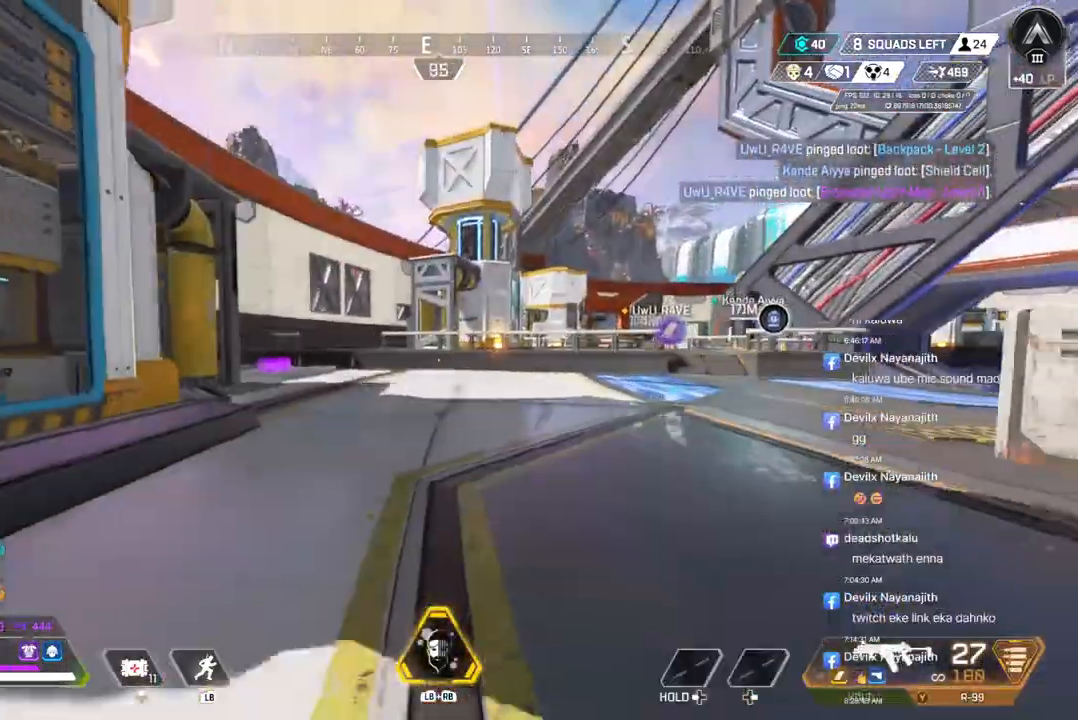
{"buttons": [], "left_stick": "up", "right_stick": "center", "events": []}
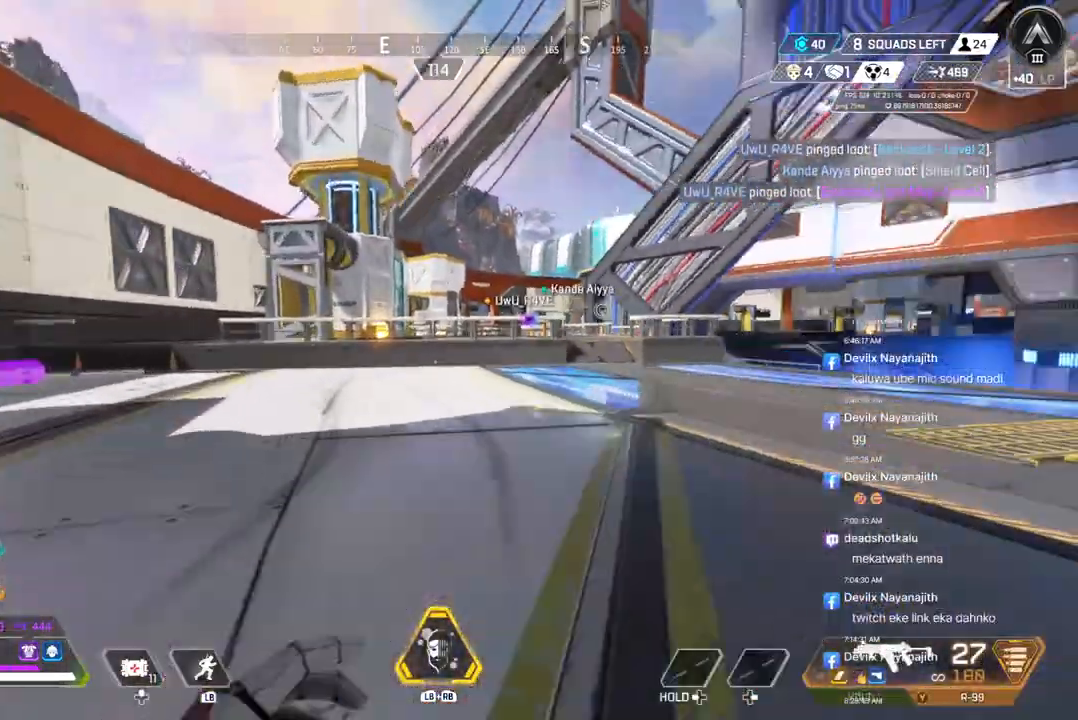
{"buttons": [], "left_stick": "up", "right_stick": "center", "events": []}
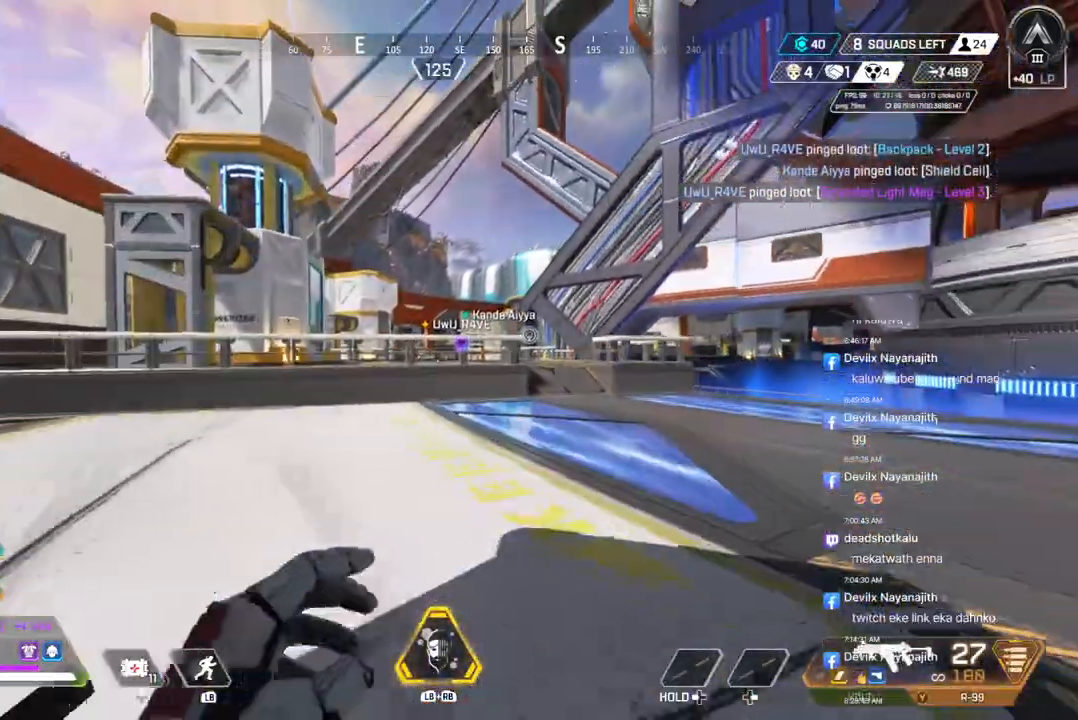
{"buttons": ["A"], "left_stick": "up", "right_stick": "center", "events": [[100, "B", "down"], [367, "A", "down"], [500, "B", "up"]]}
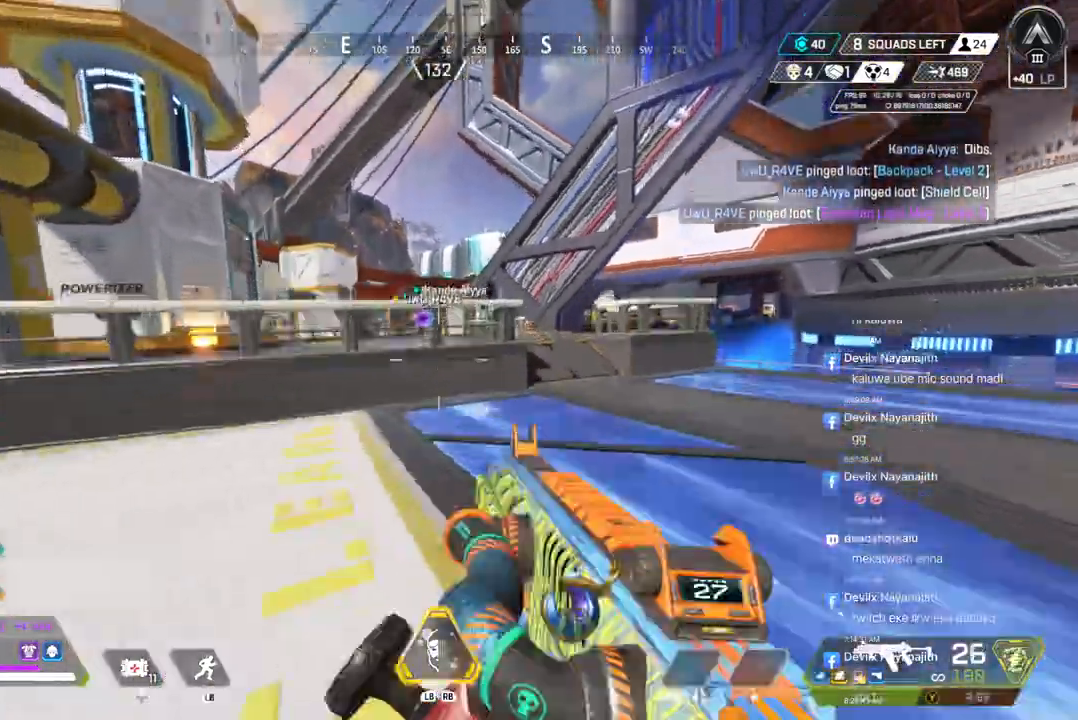
{"buttons": [], "left_stick": "up", "right_stick": "center", "events": [[33, "A", "up"], [33, "right_stick", "right"], [167, "right_stick", "center"]]}
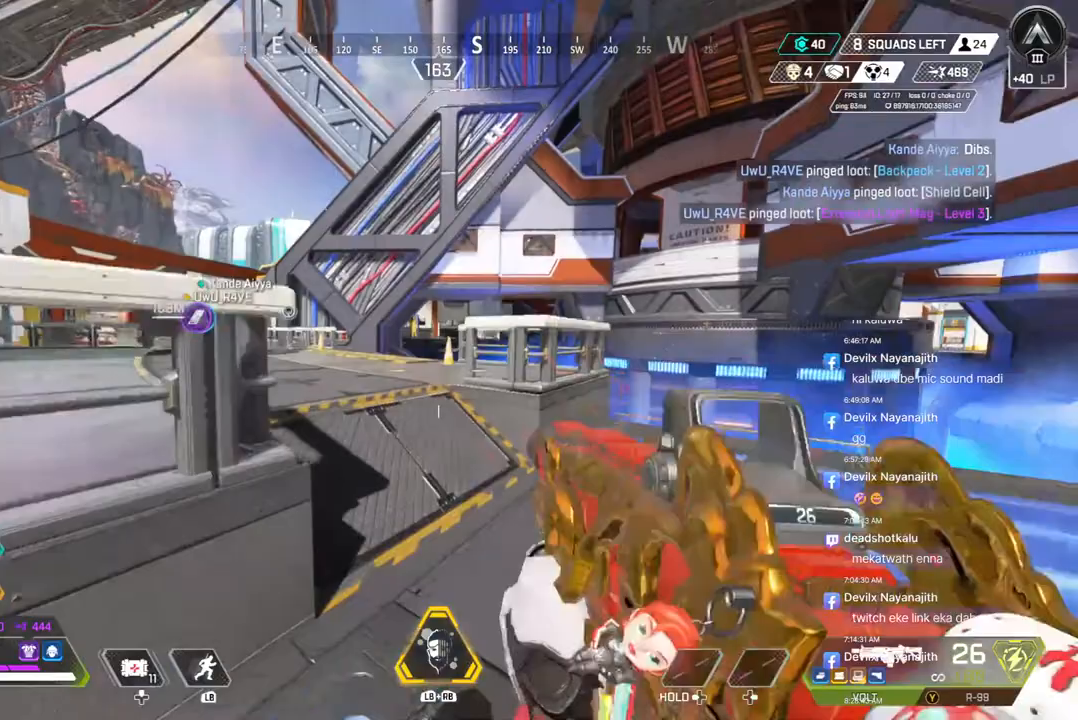
{"buttons": [], "left_stick": "up", "right_stick": "up-left", "events": [[333, "right_stick", "up-left"]]}
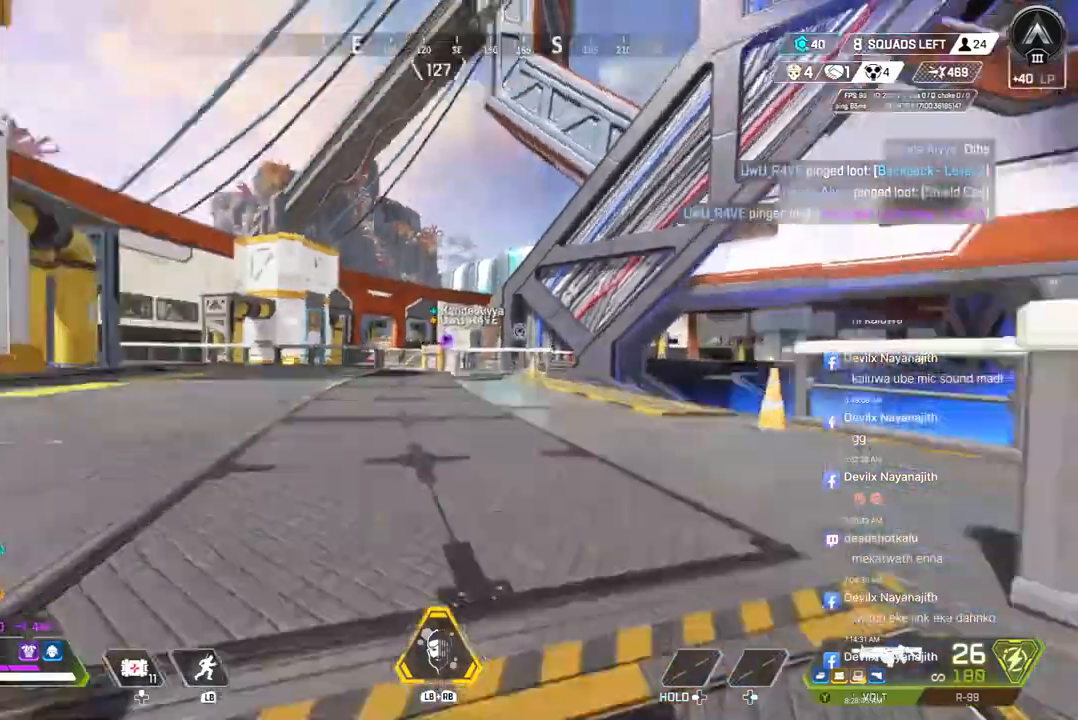
{"buttons": [], "left_stick": "up", "right_stick": "center", "events": [[33, "right_stick", "center"]]}
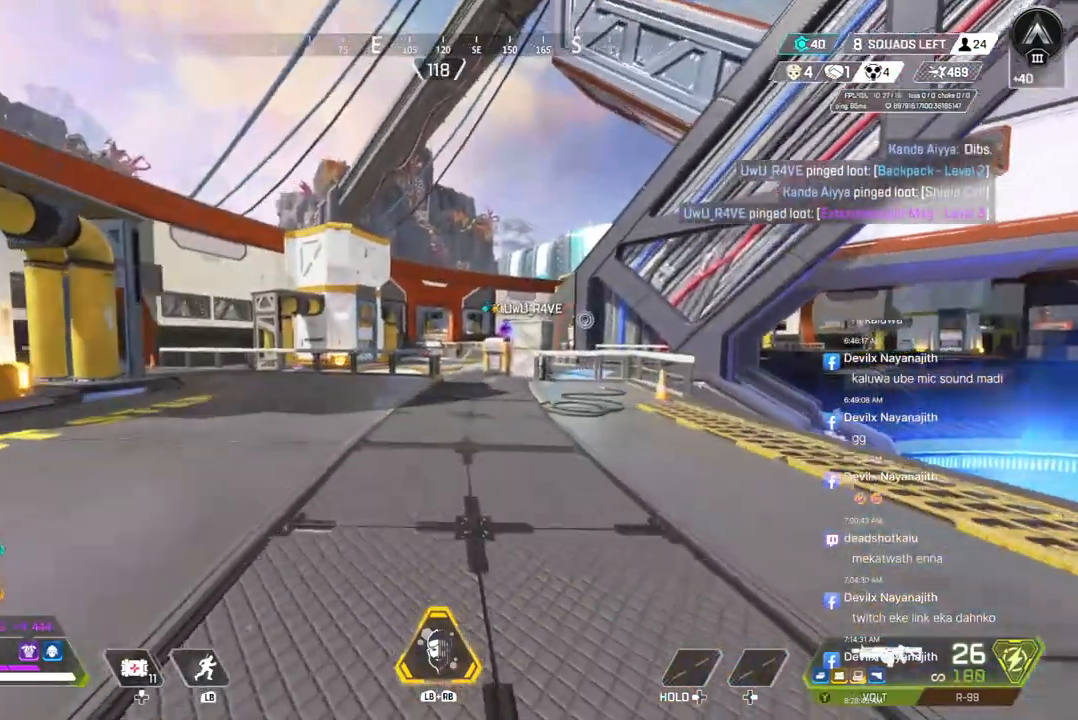
{"buttons": [], "left_stick": "up", "right_stick": "center", "events": []}
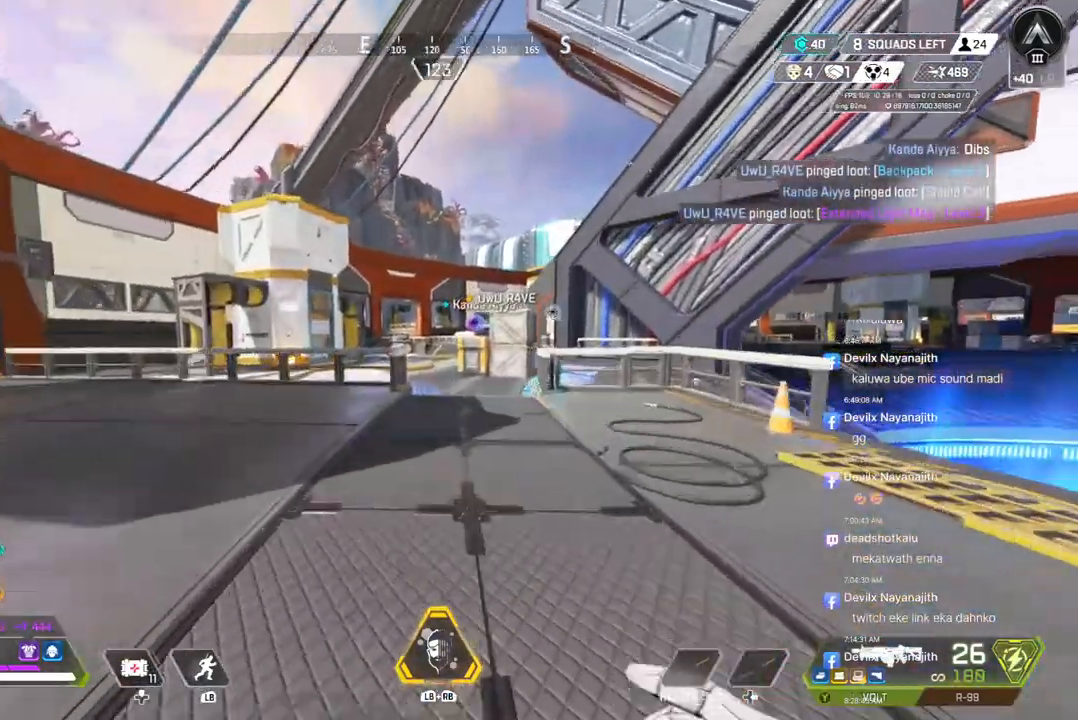
{"buttons": ["B"], "left_stick": "up", "right_stick": "center", "events": [[267, "B", "down"]]}
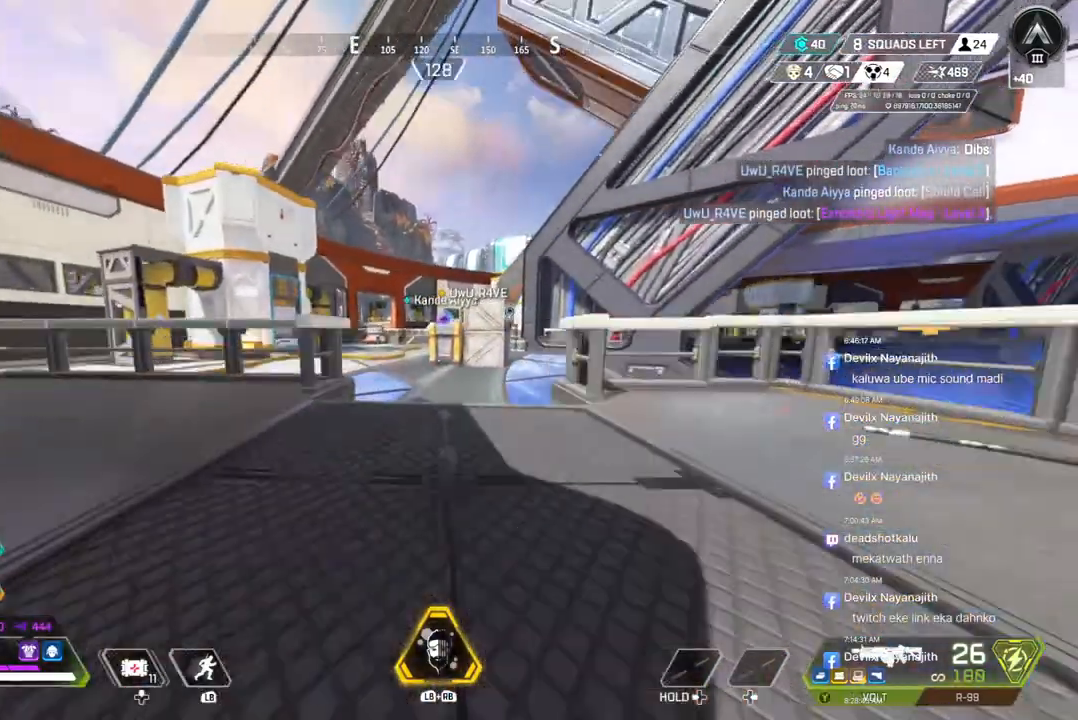
{"buttons": [], "left_stick": "up", "right_stick": "center", "events": [[100, "A", "down"], [200, "B", "up"], [233, "A", "up"]]}
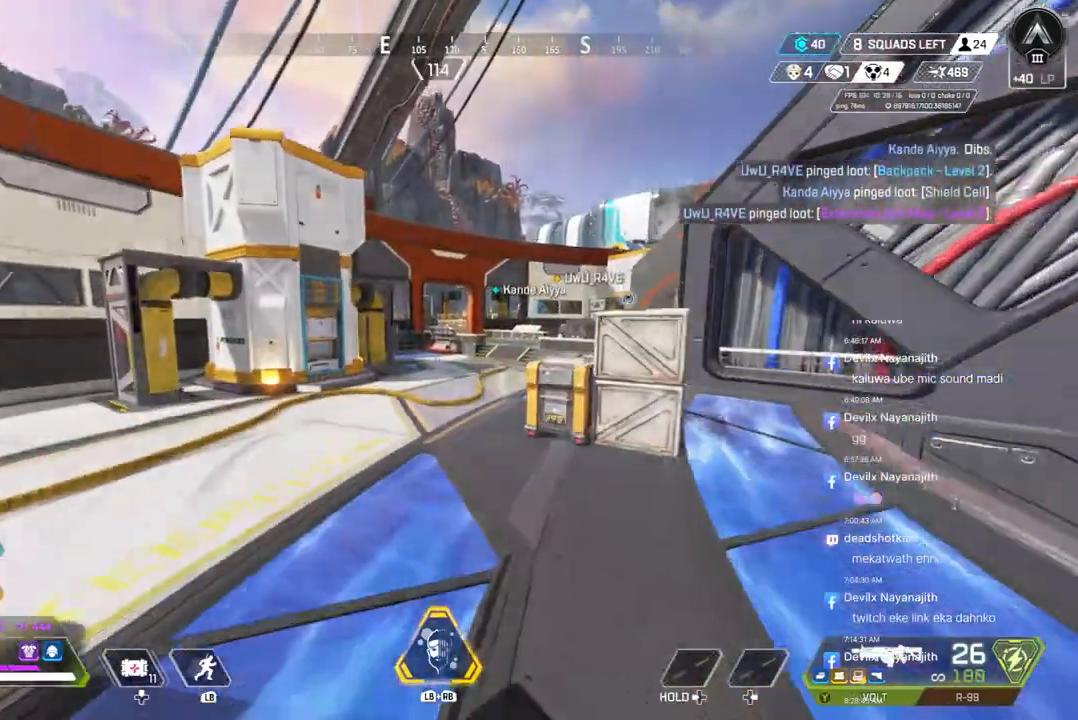
{"buttons": [], "left_stick": "up", "right_stick": "center", "events": [[233, "left_stick", "center"], [300, "left_stick", "up"]]}
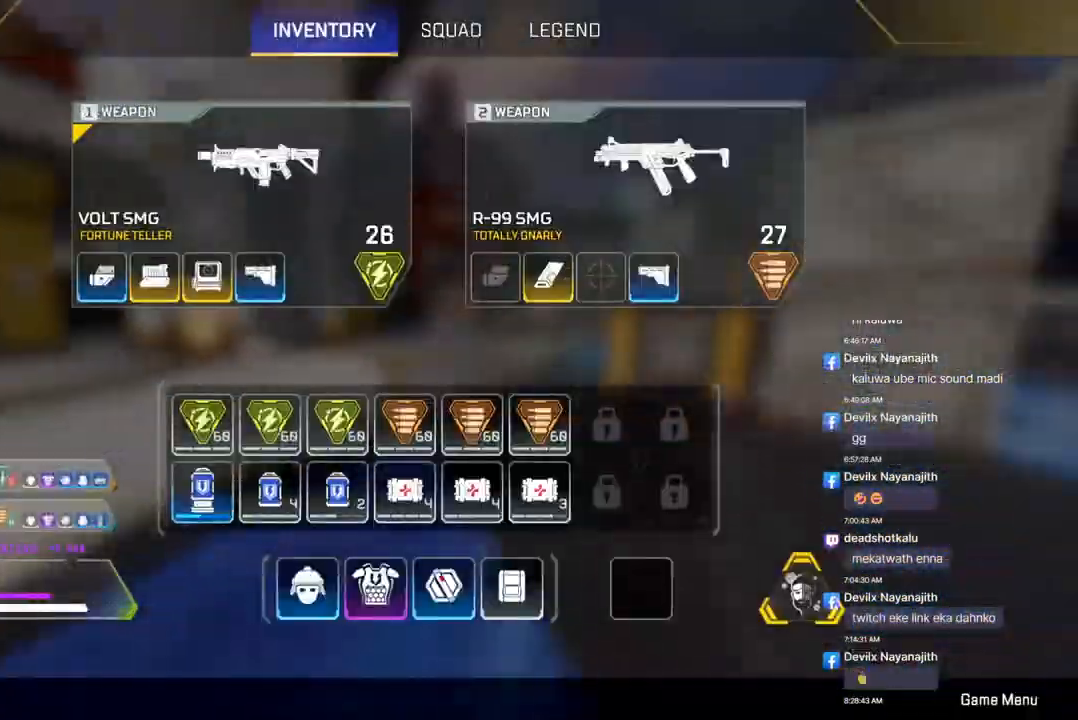
{"buttons": [], "left_stick": "up", "right_stick": "center", "events": []}
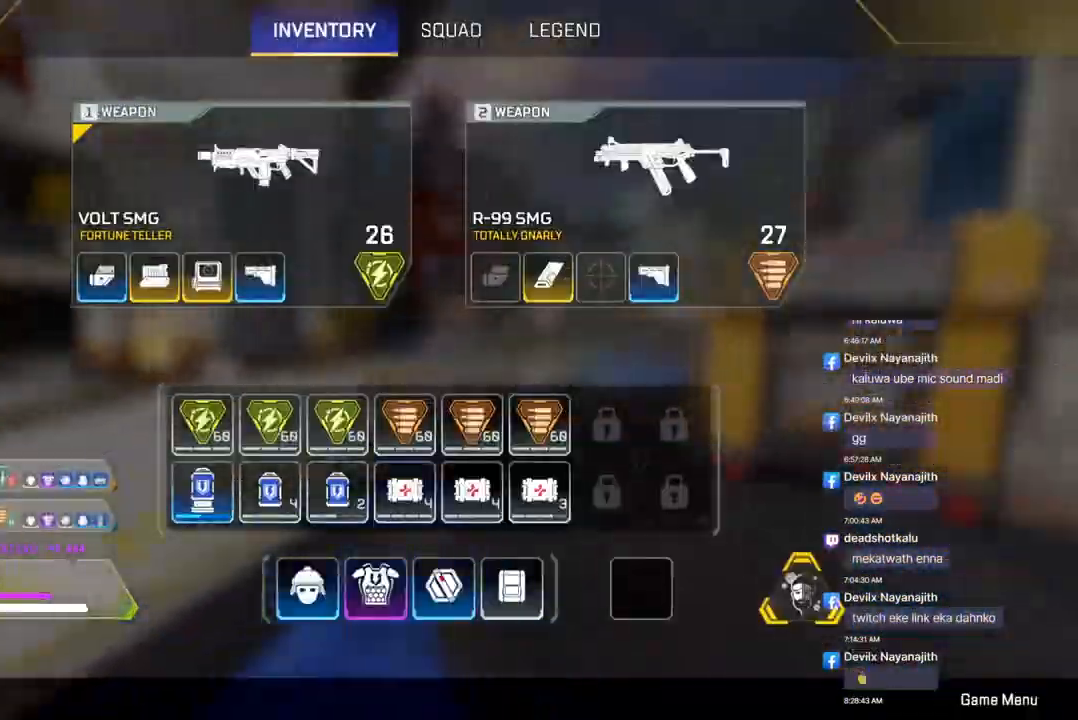
{"buttons": [], "left_stick": "up", "right_stick": "center", "events": []}
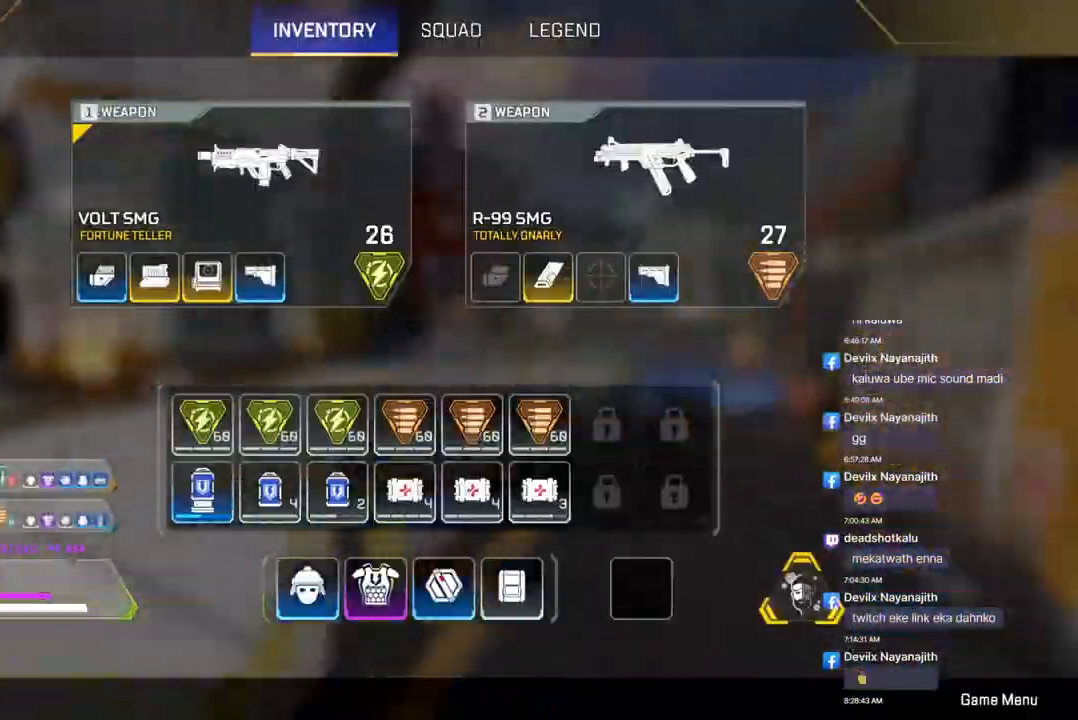
{"buttons": [], "left_stick": "up", "right_stick": "center", "events": [[233, "left_stick", "center"], [333, "left_stick", "up"]]}
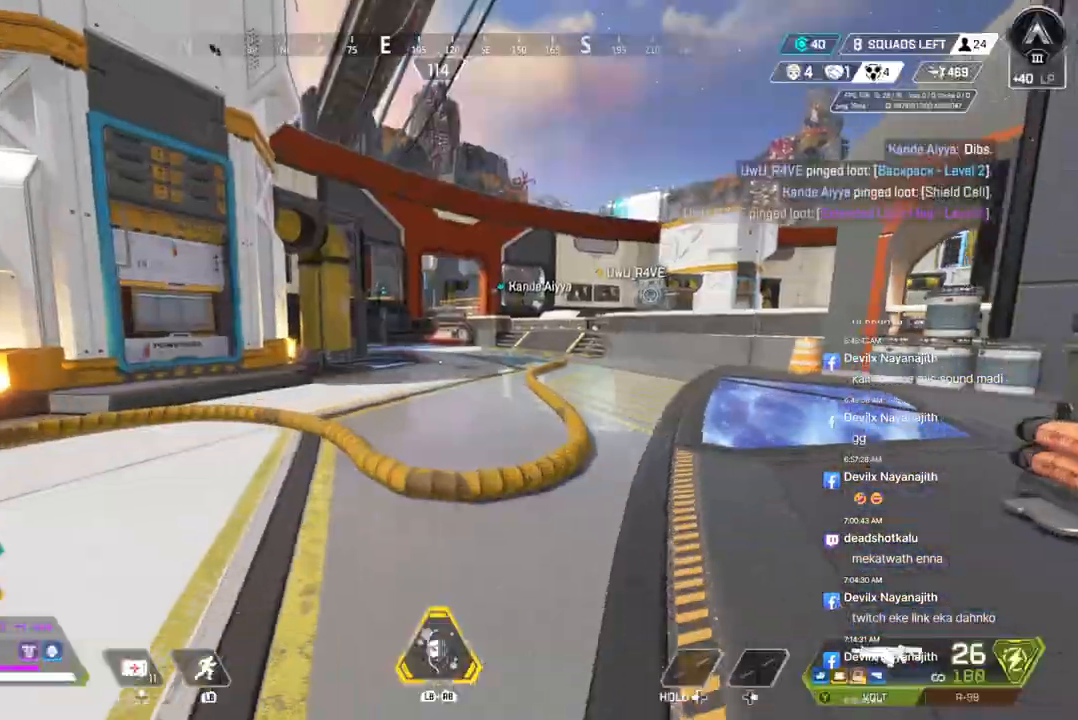
{"buttons": ["A", "B"], "left_stick": "up", "right_stick": "center", "events": [[133, "B", "down"], [433, "A", "down"]]}
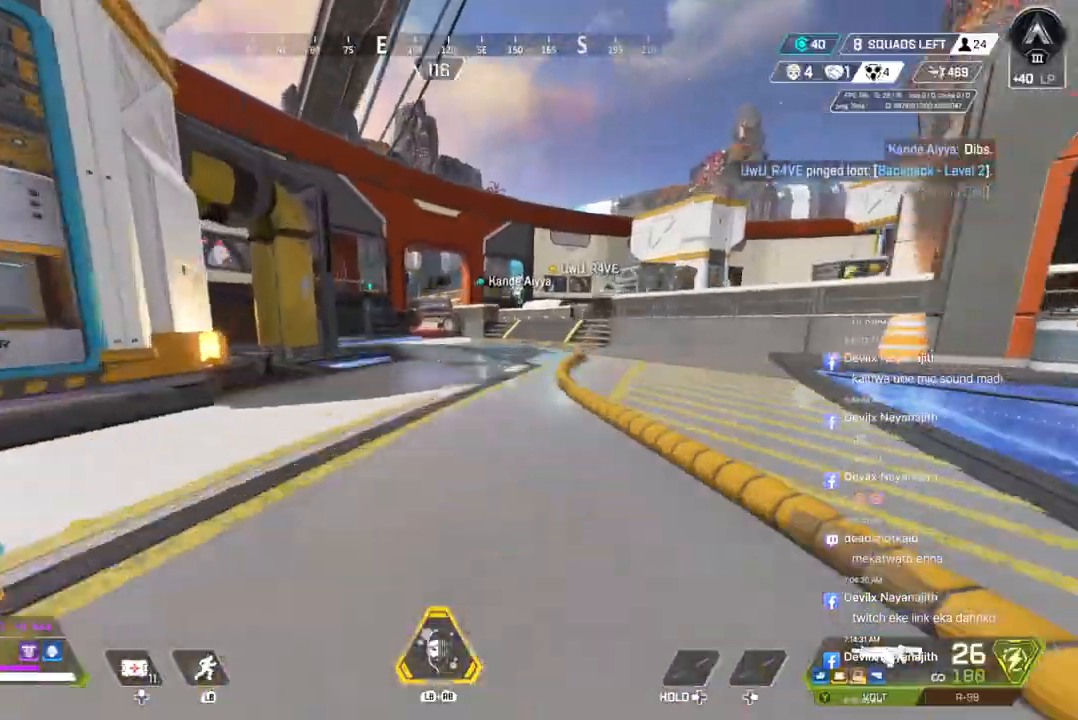
{"buttons": [], "left_stick": "up", "right_stick": "center", "events": [[33, "B", "up"], [67, "A", "up"]]}
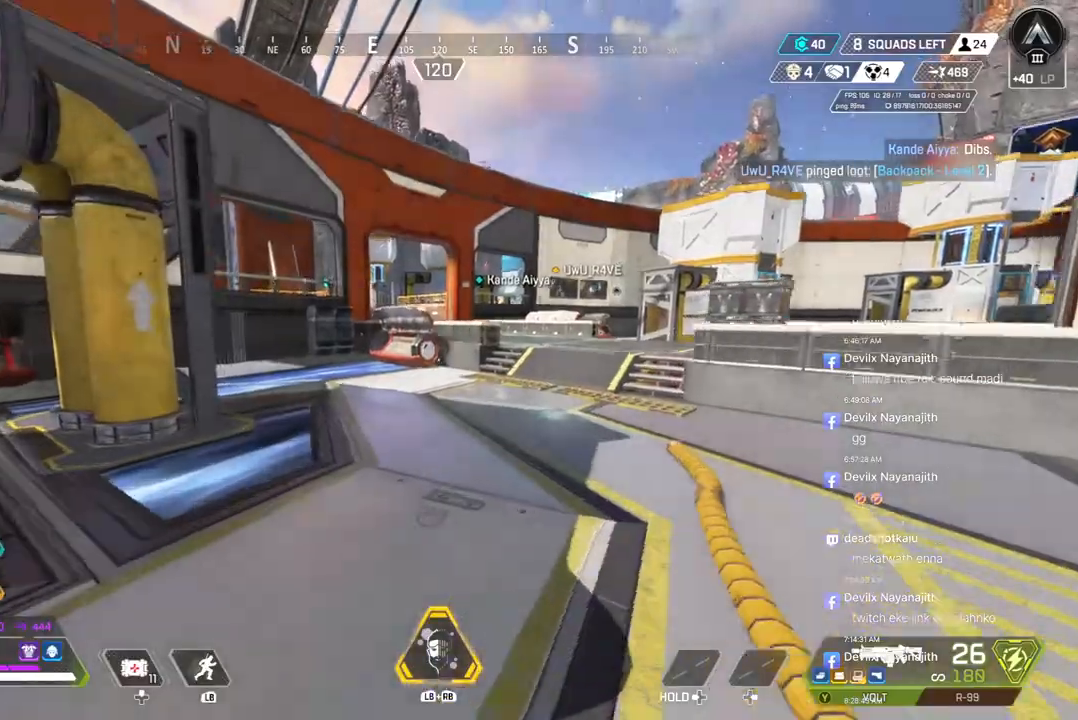
{"buttons": [], "left_stick": "up", "right_stick": "center", "events": [[367, "right_stick", "up-right"], [433, "right_stick", "center"]]}
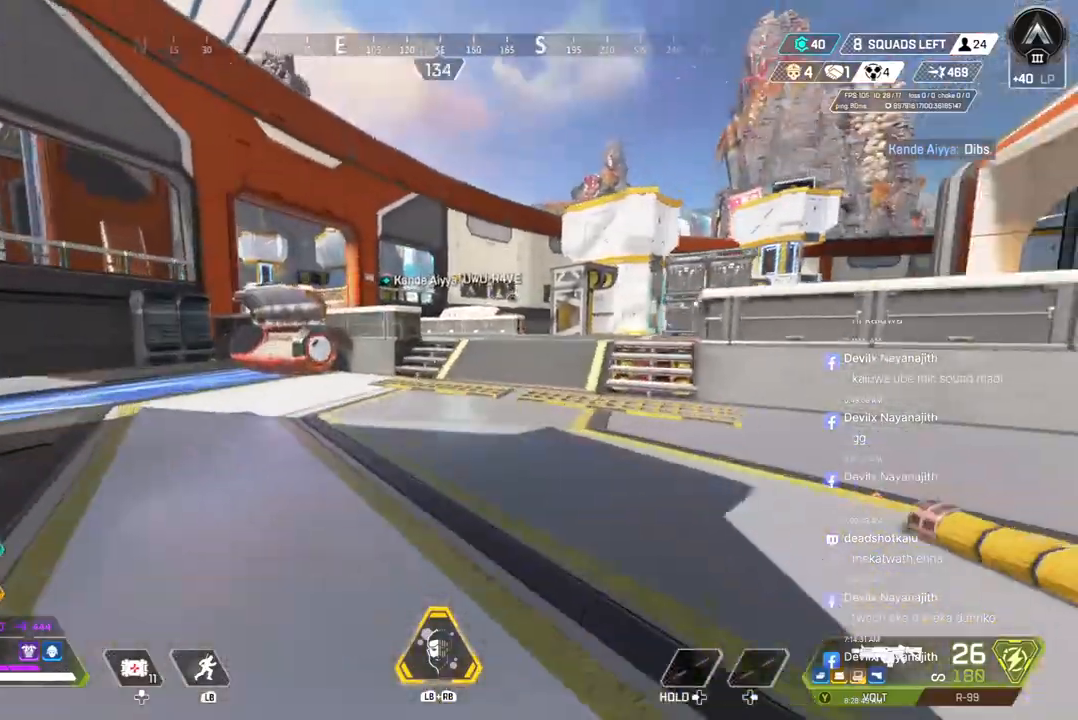
{"buttons": [], "left_stick": "up", "right_stick": "center", "events": []}
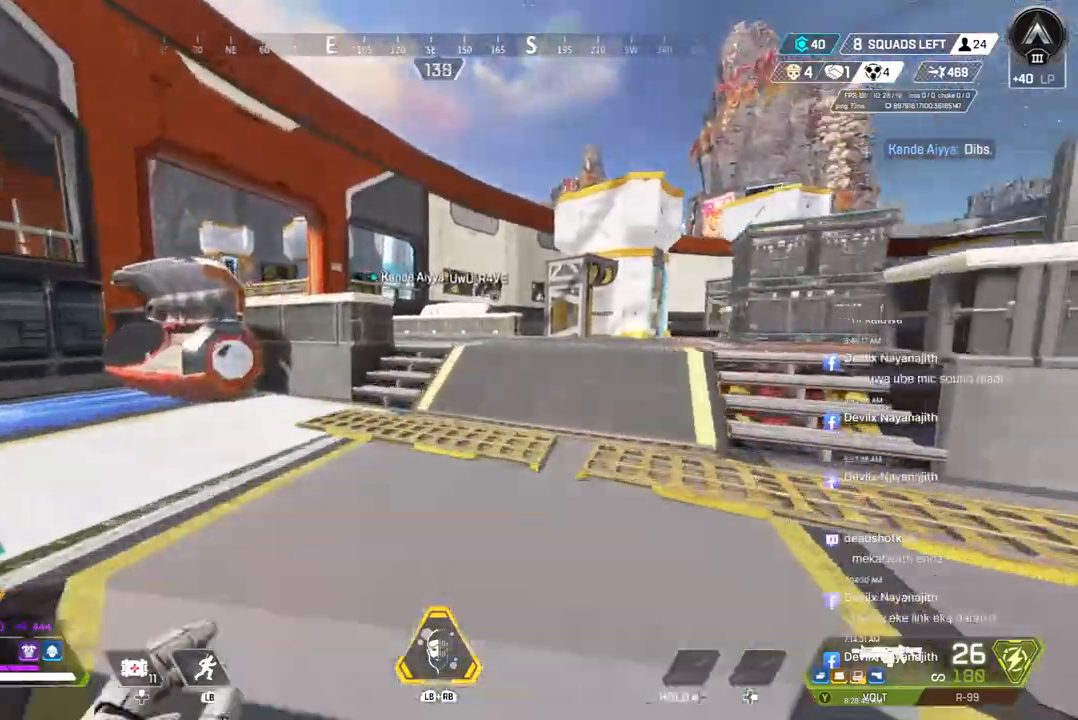
{"buttons": [], "left_stick": "up", "right_stick": "center", "events": [[67, "B", "down"], [333, "A", "down"], [433, "B", "up"], [467, "A", "up"]]}